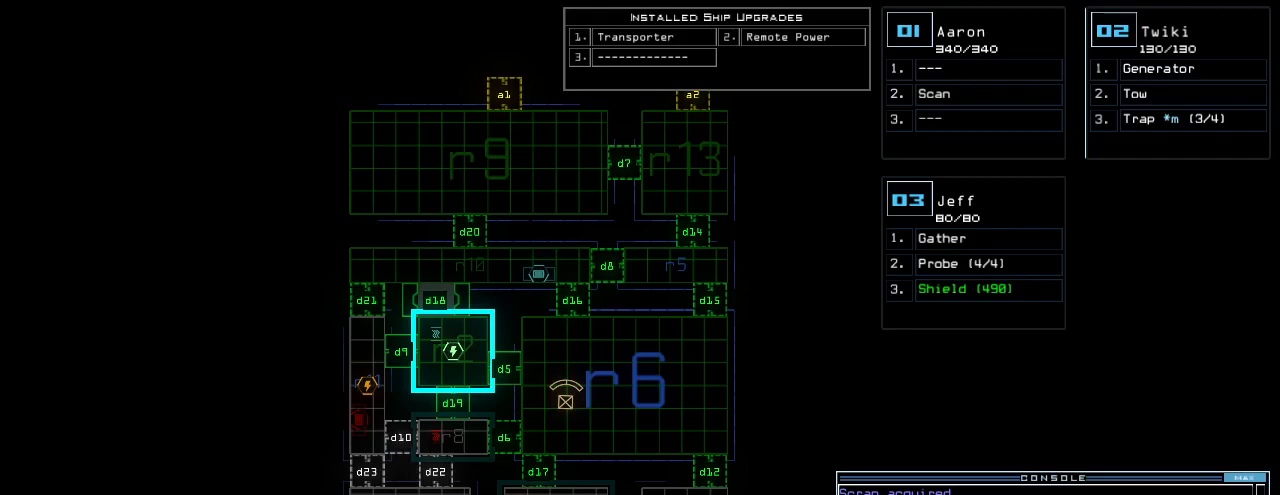
Gameplay with keyboard; each line is a JSON object with the keys held at the frame after it. "events" lists presses ("down") and releases ("up") of ".", "0", "1", "2", "3", "4", "5", "6", "7", "8", "9", "a", "b", "backspace", "c", "caps_lock", "comma", "ctrl_l", "ctrl_r", "d", "down", "e", "equals", "escape", "f", "f1", "g", "h", "i", "j", "k", "l", "left", "m", "minus", "n", "o", "p", "q", "quote", "r", "return", "right", "s", "semicolon", "shift_l", "shift_r", "space", "t", "tab", "tilde", "u", "up", "v", "w", "x", "y" and "z" between this image and that frame as [ms after this image, input, new state], when the widget could be followed in between. No other keys are recorded. Mouse input is not recorded.
{"keys": ["return"], "events": [[480, "return", "down"]]}
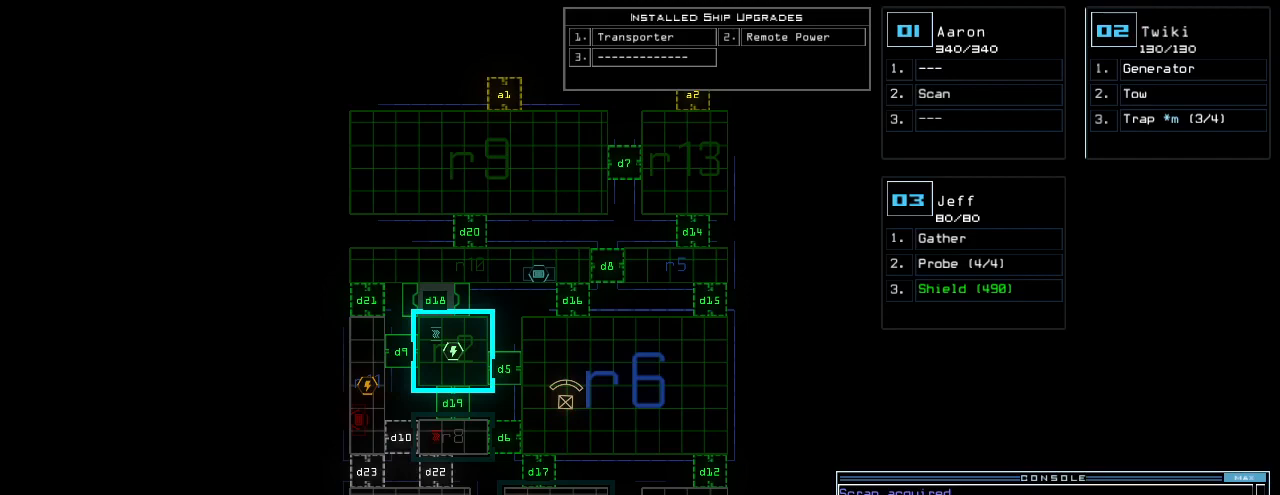
{"keys": [], "events": [[20, "return", "up"]]}
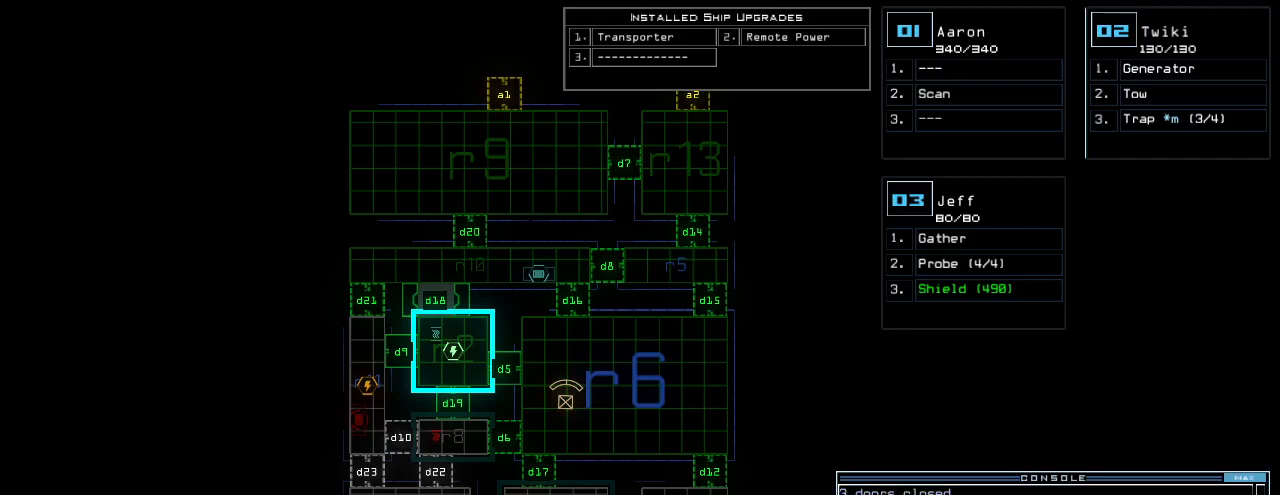
{"keys": [], "events": []}
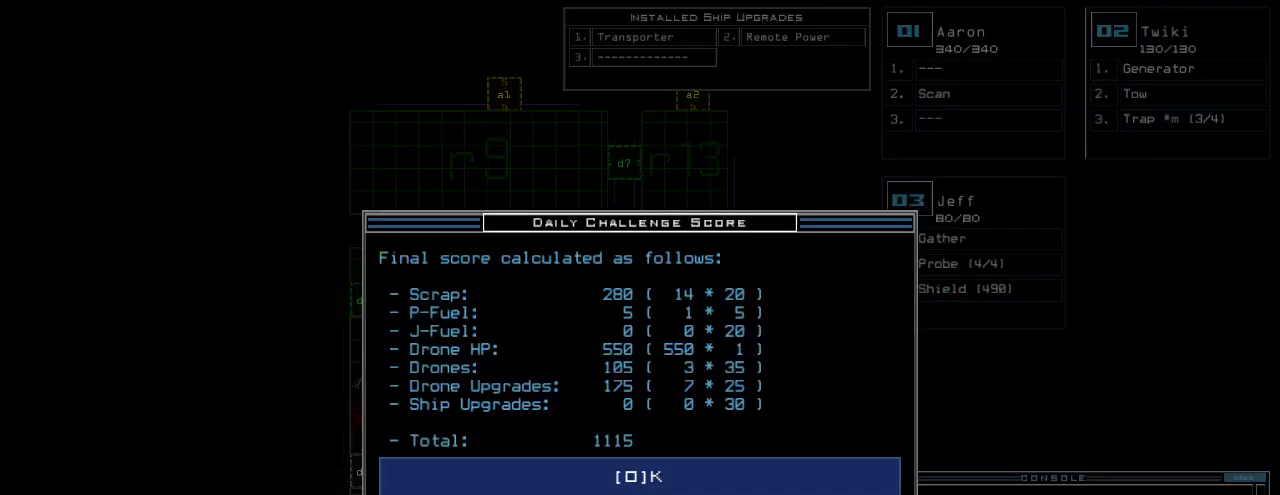
{"keys": [], "events": []}
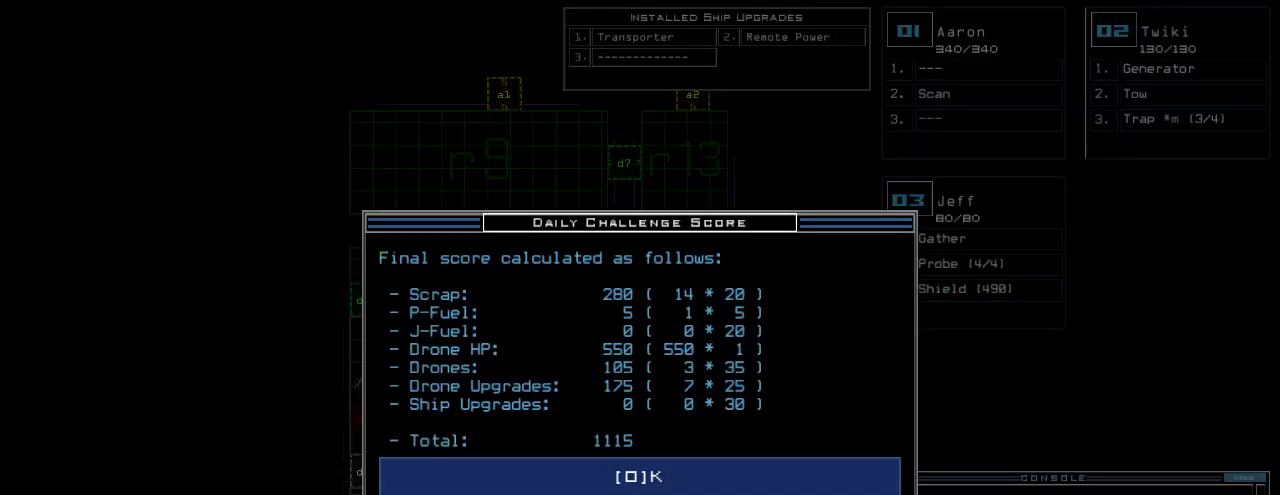
{"keys": [], "events": [[440, "space", "down"], [500, "space", "up"]]}